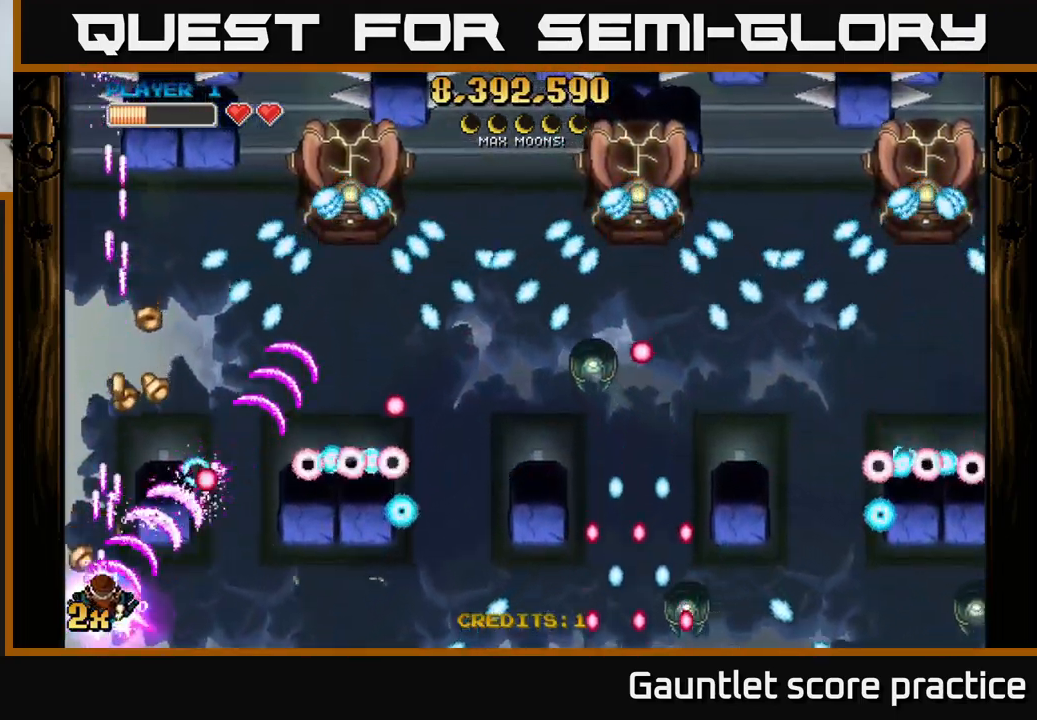
Gameplay with a controller (Xbox layout); each line is a JSON object with the inputs held at the frame after it. "events" lists button and stick changes between this image and that frame as [ms after this image, input, new state], when the widget could be followed in between. Not read: right_stick.
{"buttons": ["A"], "left_stick": "center", "events": [[17, "left_stick", "center"], [67, "left_stick", "right"], [300, "left_stick", "center"], [384, "left_stick", "down"], [434, "left_stick", "center"]]}
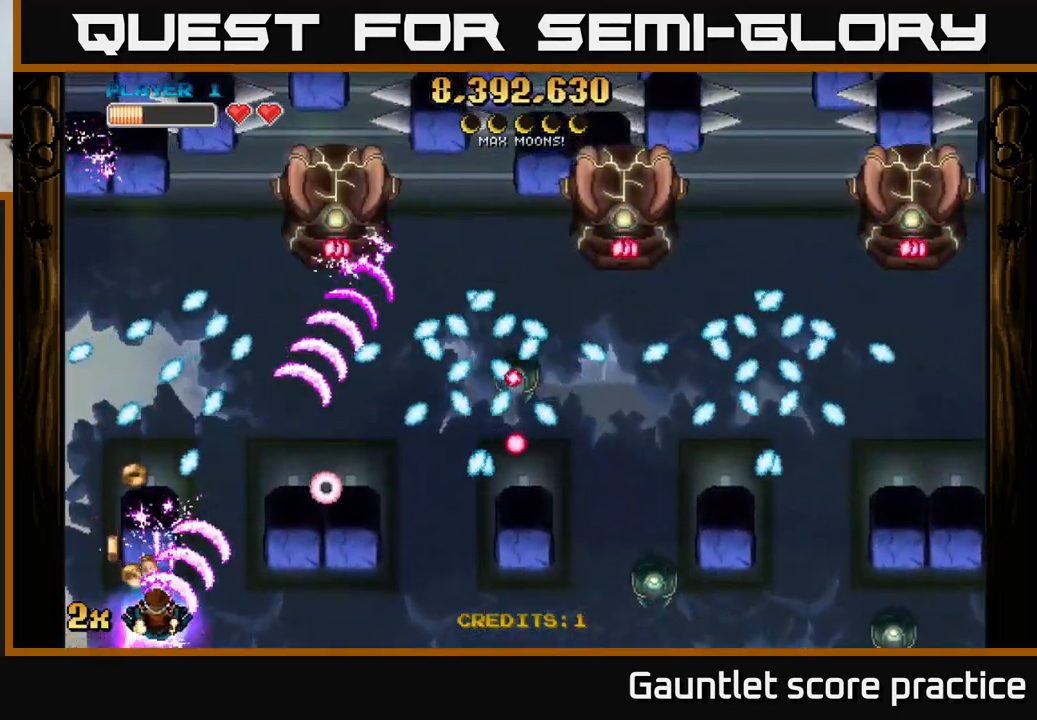
{"buttons": ["A"], "left_stick": "up", "events": [[84, "left_stick", "up-right"], [300, "left_stick", "up"]]}
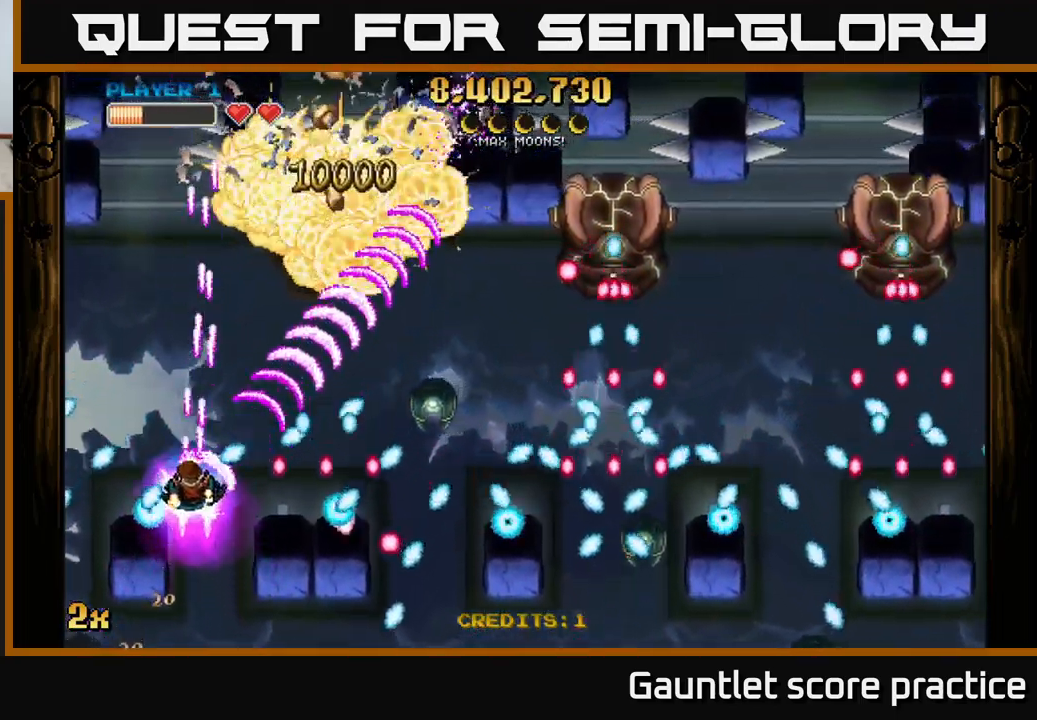
{"buttons": ["A"], "left_stick": "right", "events": [[17, "left_stick", "up-left"], [250, "left_stick", "right"], [300, "X", "down"], [417, "X", "up"]]}
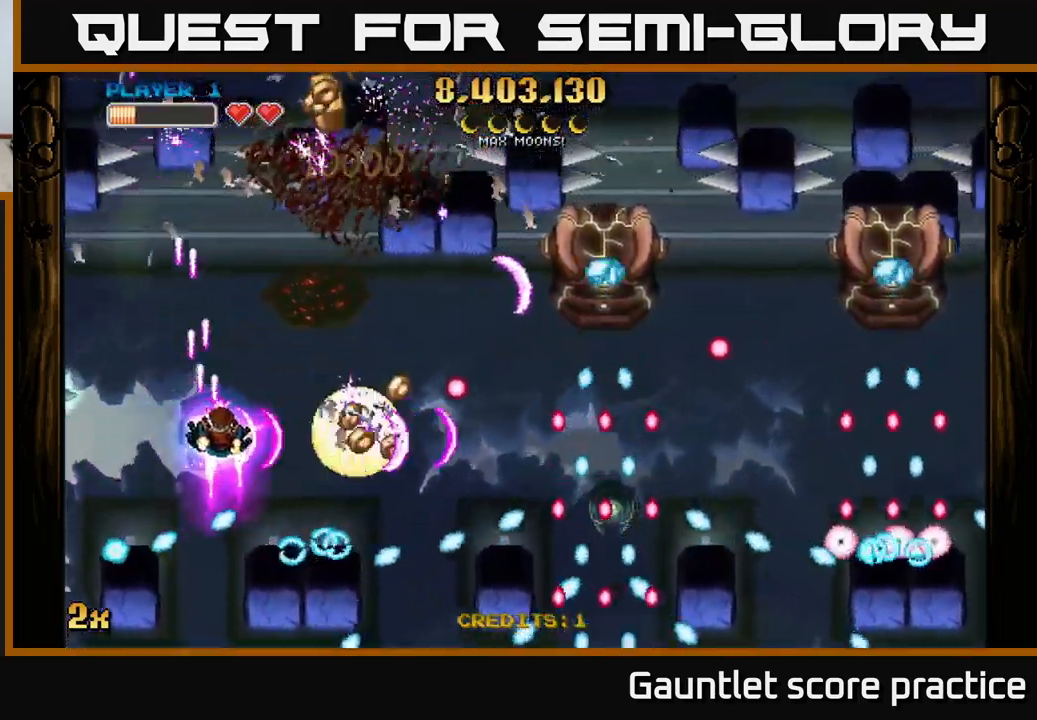
{"buttons": ["A"], "left_stick": "up-left", "events": [[284, "left_stick", "down-left"], [500, "left_stick", "up-left"]]}
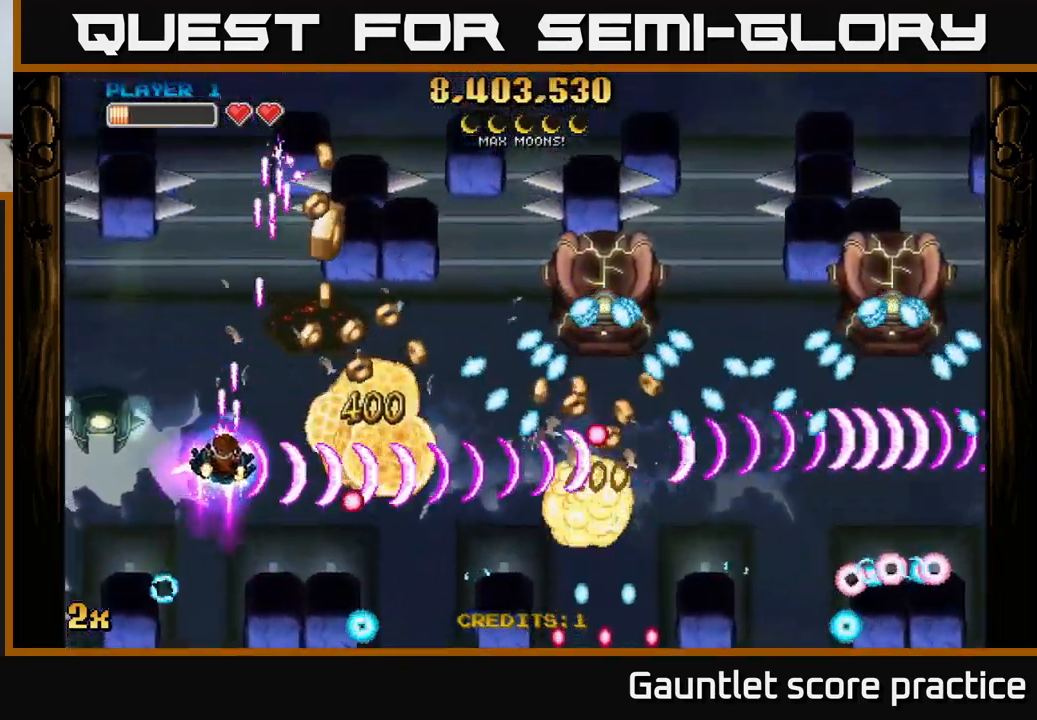
{"buttons": ["A"], "left_stick": "up-right", "events": [[100, "left_stick", "up-right"]]}
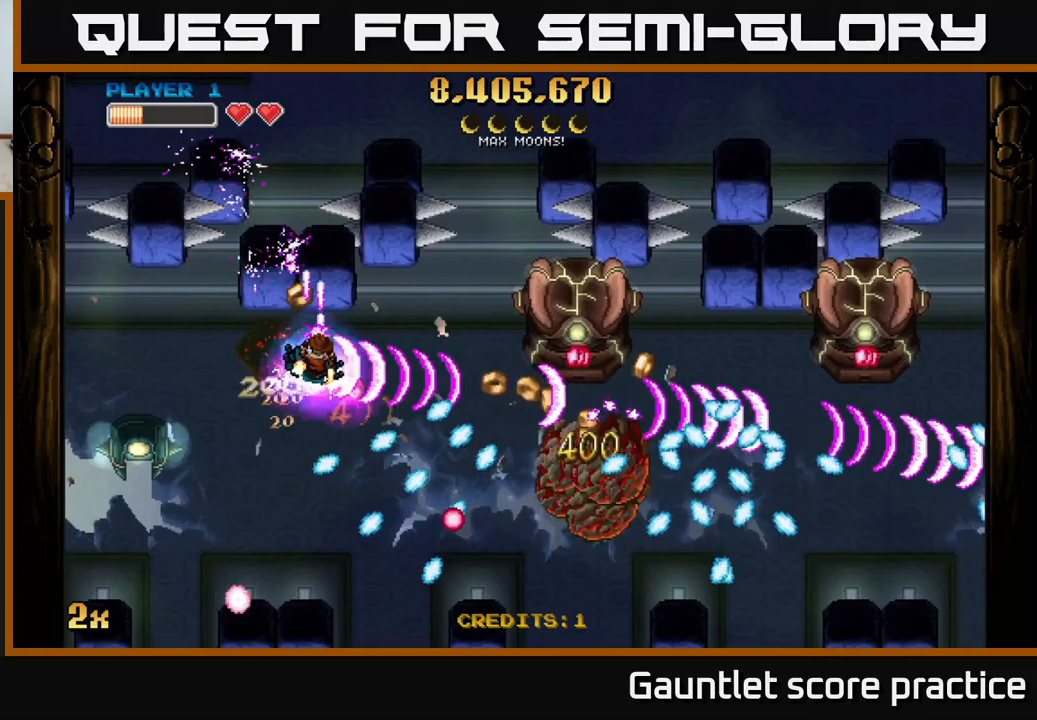
{"buttons": ["A"], "left_stick": "right", "events": [[50, "left_stick", "up-left"], [100, "left_stick", "left"], [333, "X", "down"], [350, "left_stick", "down"], [450, "X", "up"], [500, "left_stick", "right"]]}
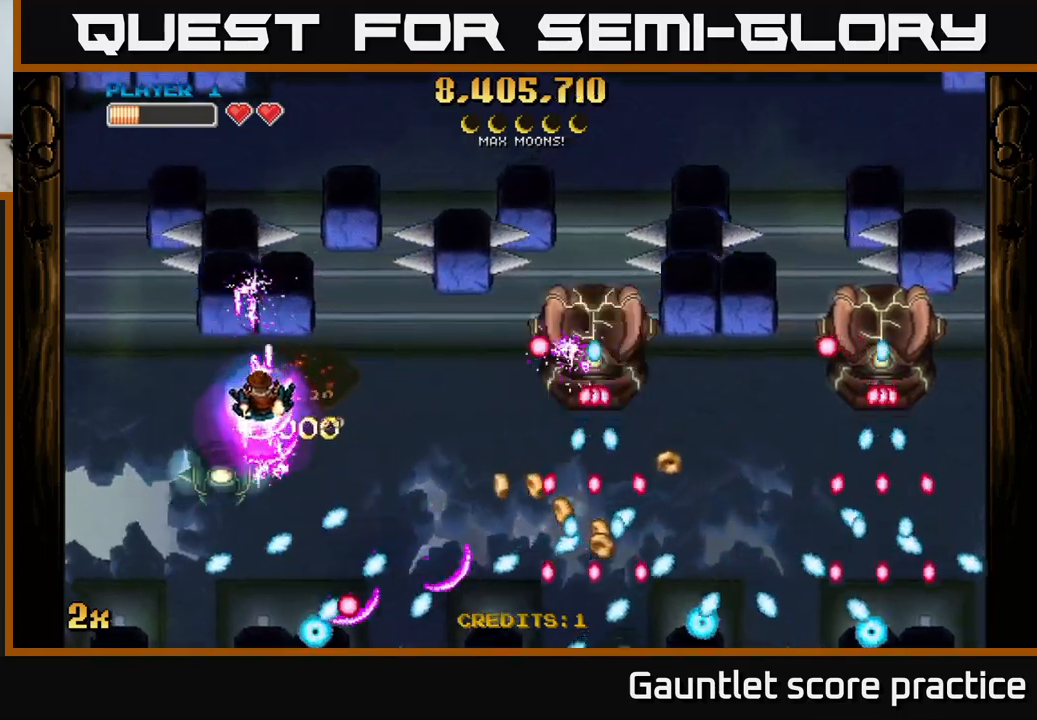
{"buttons": ["A", "X"], "left_stick": "right", "events": [[33, "left_stick", "center"], [116, "left_stick", "left"], [333, "left_stick", "right"], [350, "X", "down"]]}
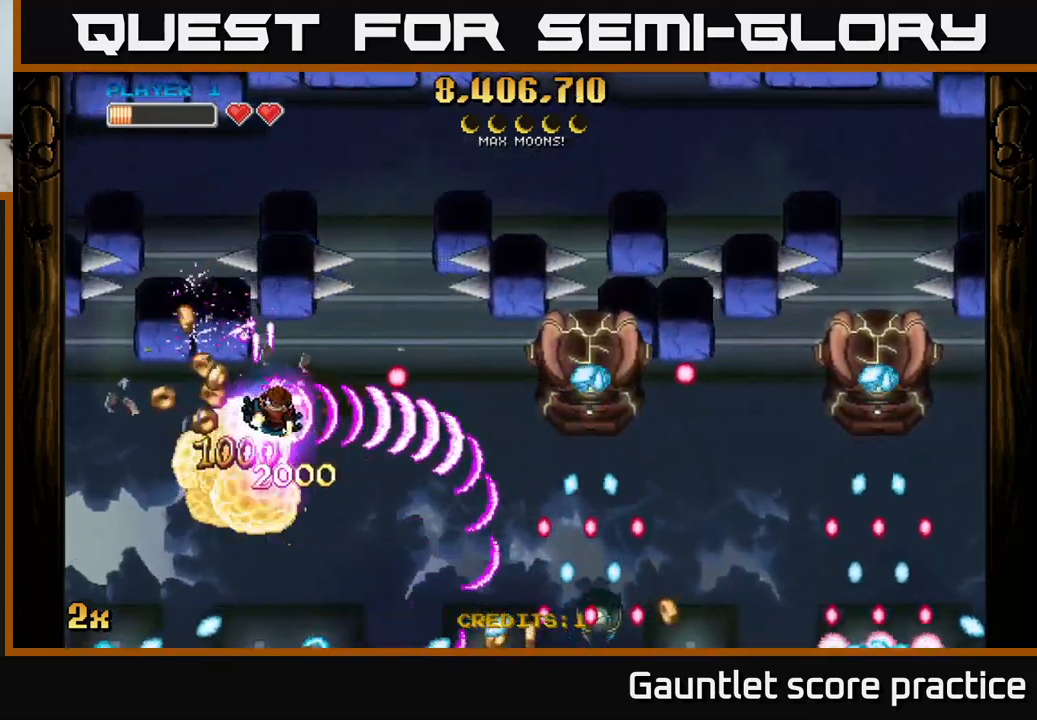
{"buttons": ["A"], "left_stick": "down-right", "events": [[16, "X", "up"], [83, "left_stick", "left"], [200, "left_stick", "down-left"], [416, "left_stick", "down-right"]]}
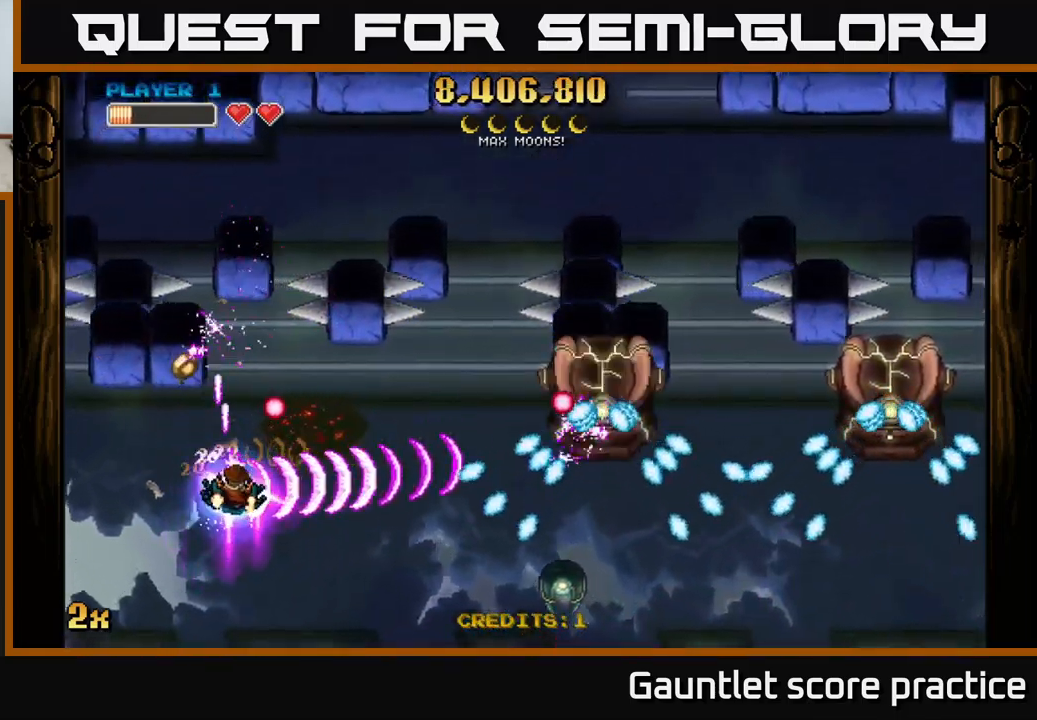
{"buttons": ["A"], "left_stick": "up-left", "events": [[116, "left_stick", "down-left"], [250, "left_stick", "down-right"], [400, "left_stick", "up-left"]]}
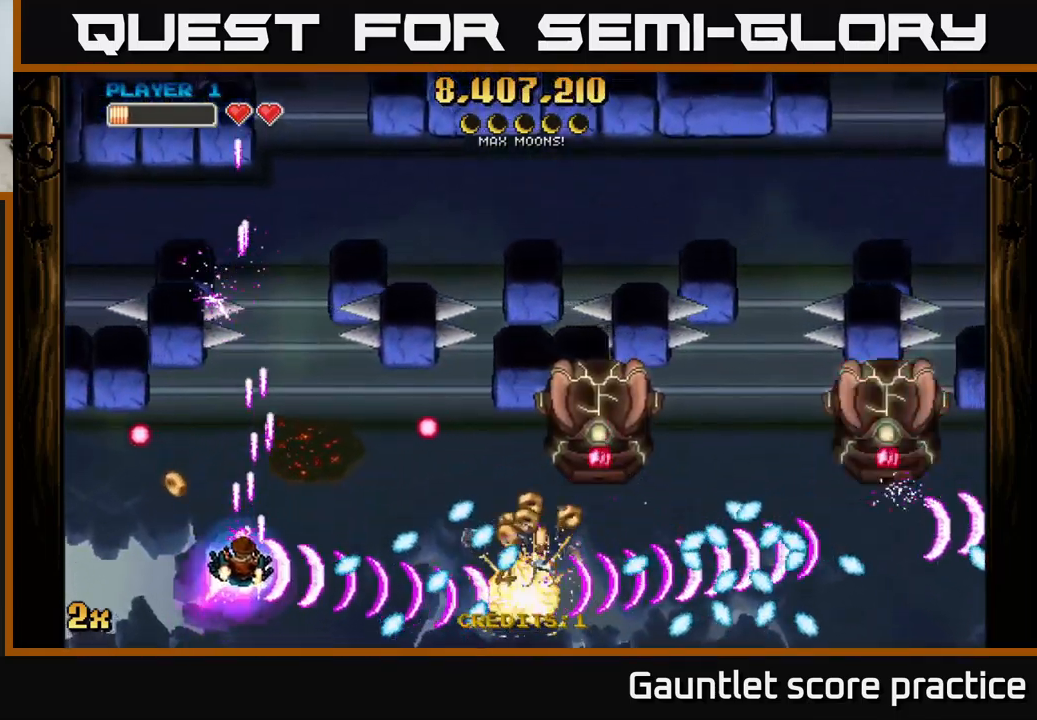
{"buttons": ["A"], "left_stick": "right", "events": [[200, "left_stick", "right"]]}
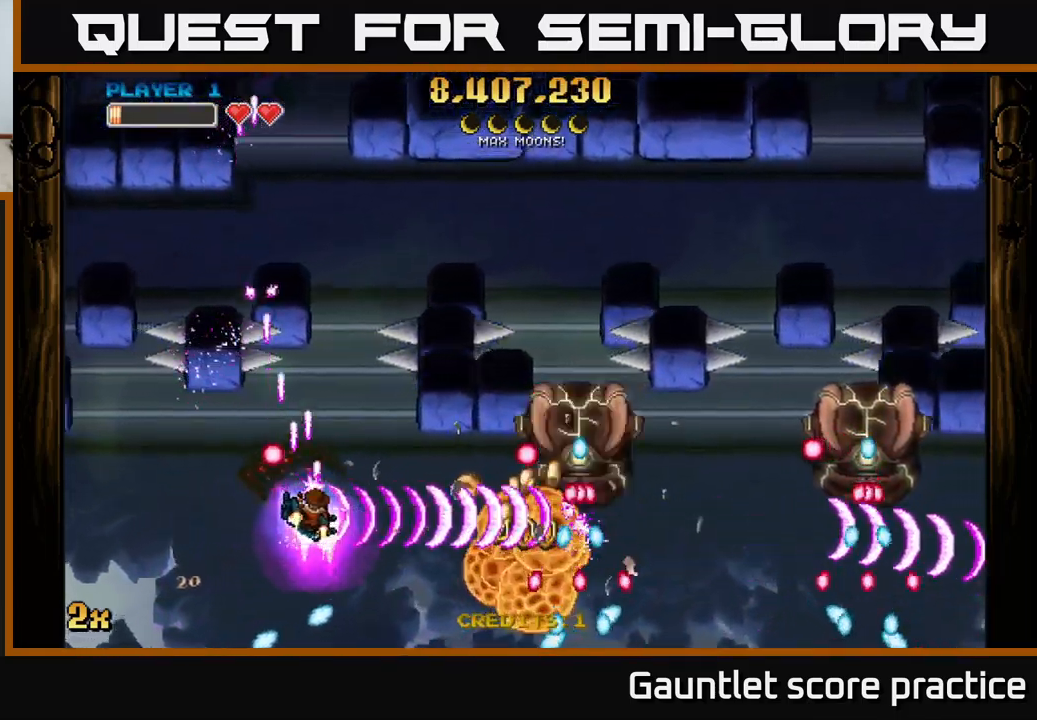
{"buttons": ["A"], "left_stick": "down-right", "events": [[116, "left_stick", "up-right"], [250, "left_stick", "down-right"]]}
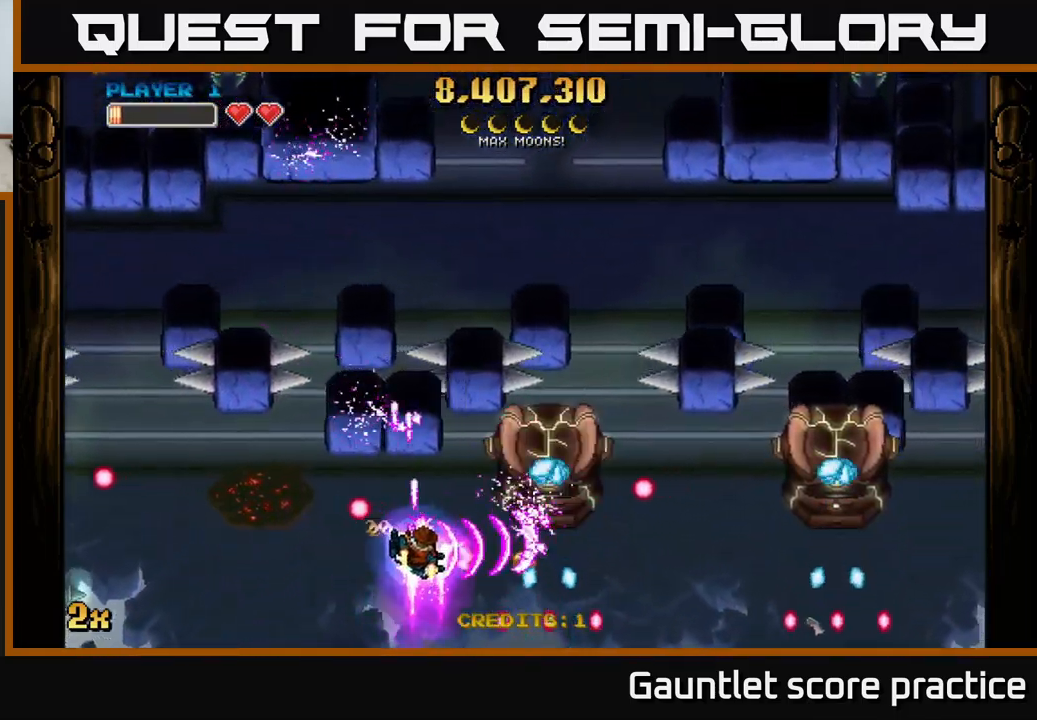
{"buttons": ["A"], "left_stick": "center", "events": [[66, "left_stick", "up-right"], [166, "left_stick", "up-left"], [300, "left_stick", "left"], [500, "left_stick", "center"]]}
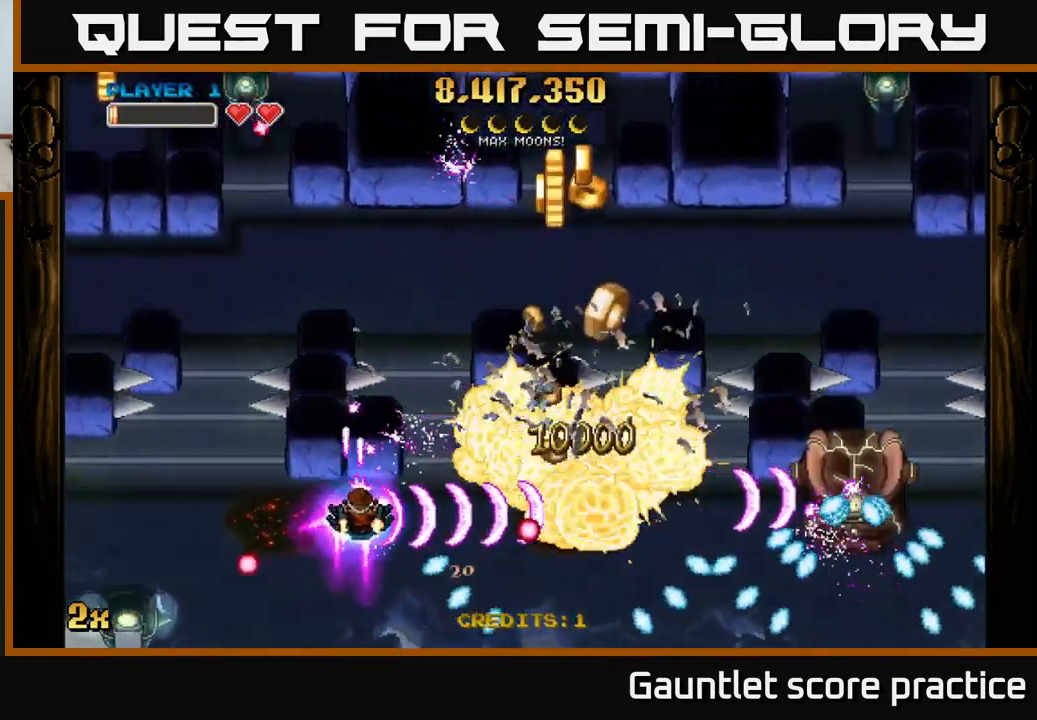
{"buttons": ["A"], "left_stick": "down-right", "events": [[66, "left_stick", "up"], [233, "left_stick", "right"], [500, "left_stick", "down-right"]]}
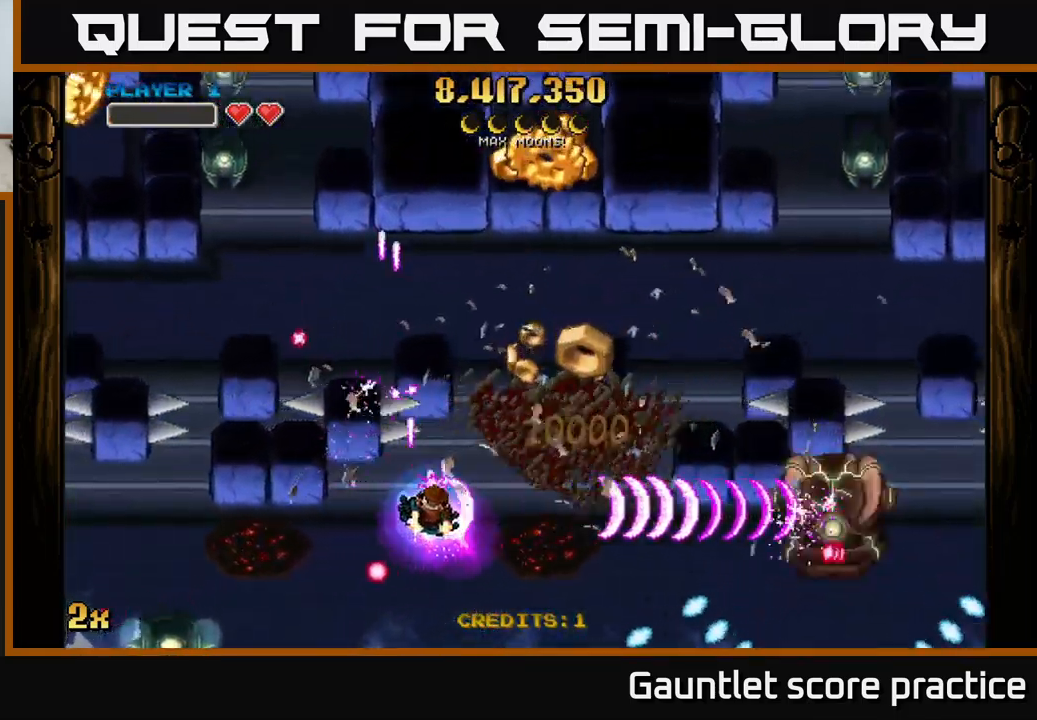
{"buttons": ["A"], "left_stick": "center", "events": [[150, "left_stick", "right"], [366, "left_stick", "up-right"], [483, "left_stick", "center"]]}
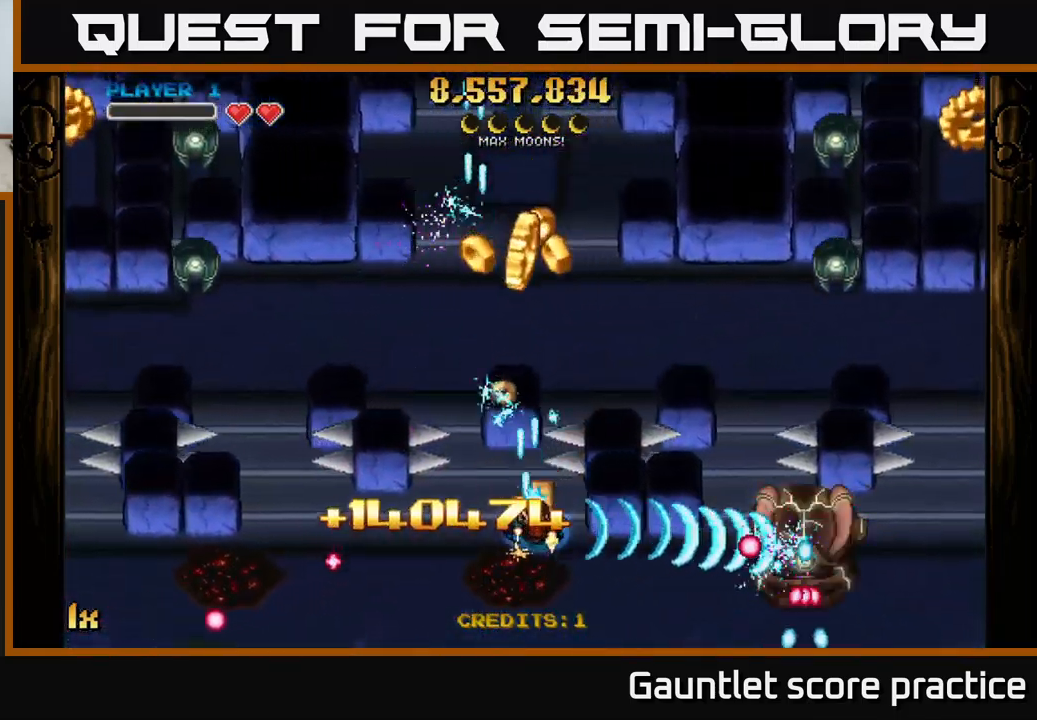
{"buttons": ["A"], "left_stick": "down-right", "events": [[33, "left_stick", "down"], [250, "left_stick", "center"], [450, "left_stick", "down-right"]]}
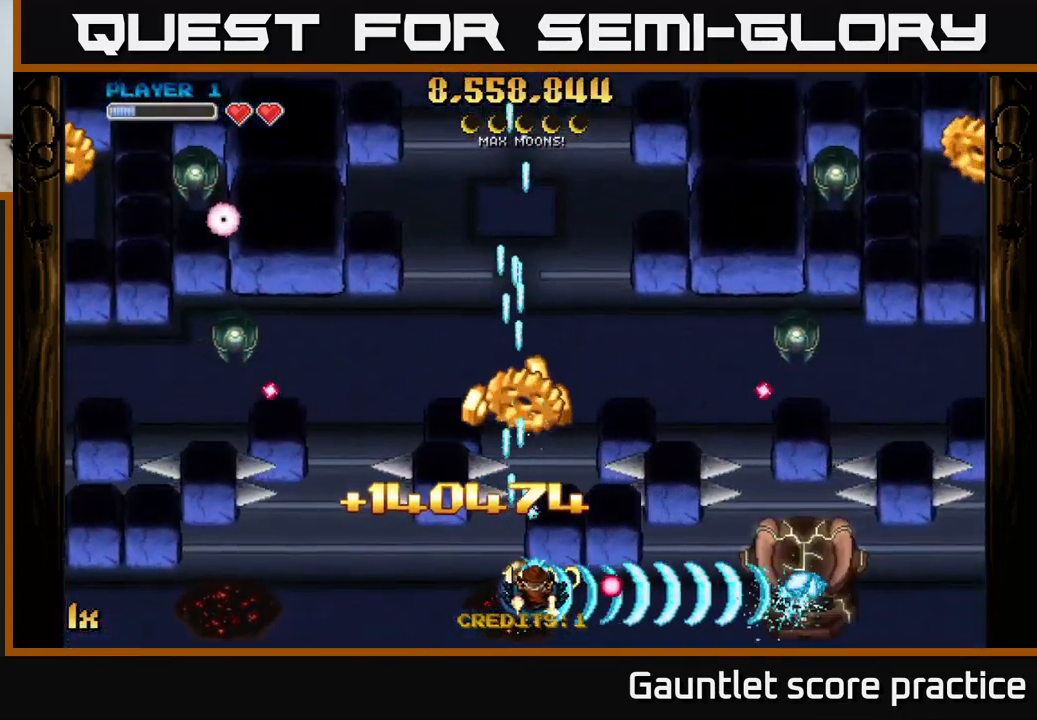
{"buttons": ["A"], "left_stick": "down-right", "events": [[67, "left_stick", "up-left"], [167, "left_stick", "center"], [317, "left_stick", "up-right"], [400, "left_stick", "down-right"]]}
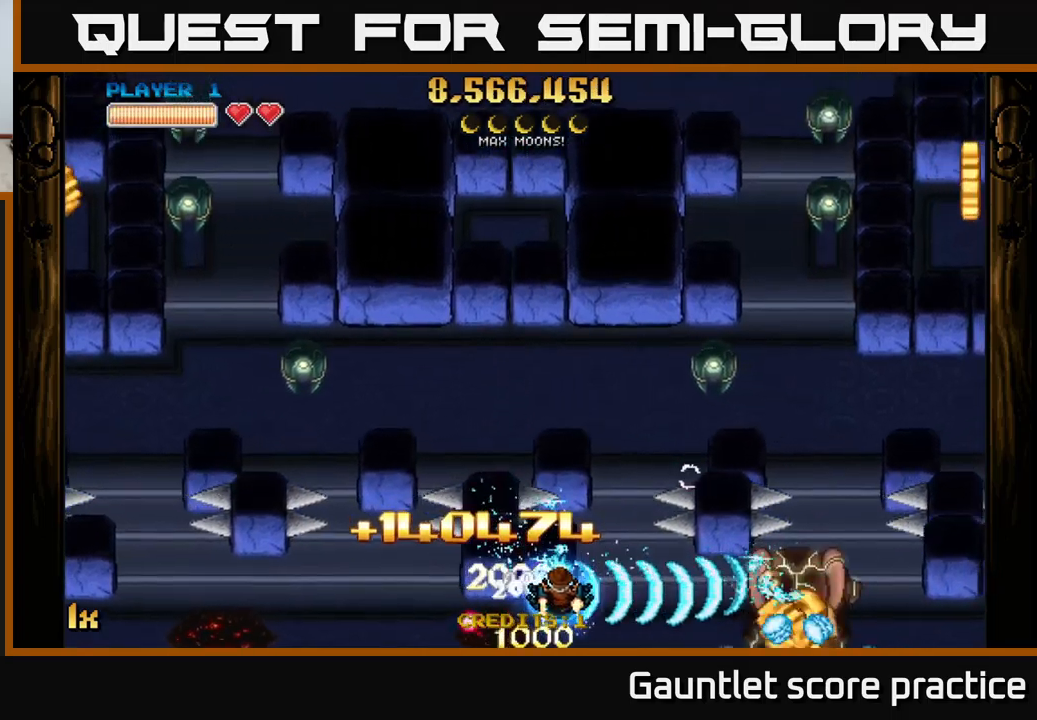
{"buttons": ["A"], "left_stick": "down", "events": [[133, "left_stick", "right"], [217, "L1", "down"], [333, "L1", "up"], [350, "left_stick", "center"], [500, "left_stick", "down"]]}
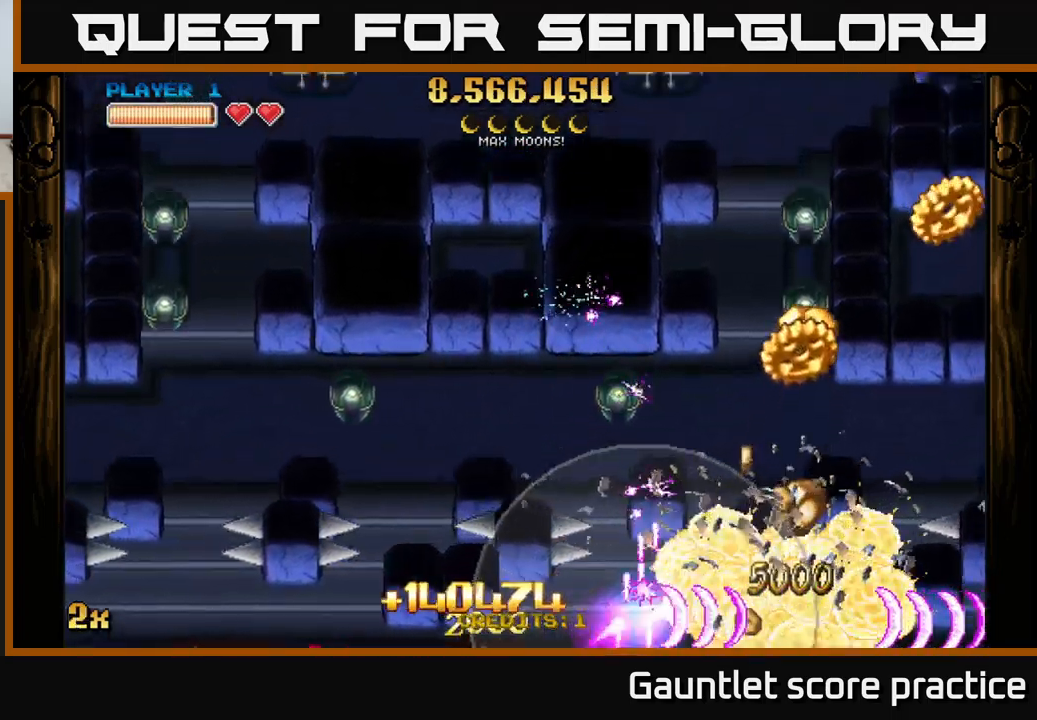
{"buttons": ["A"], "left_stick": "right", "events": [[67, "left_stick", "center"], [117, "left_stick", "up"], [467, "left_stick", "right"]]}
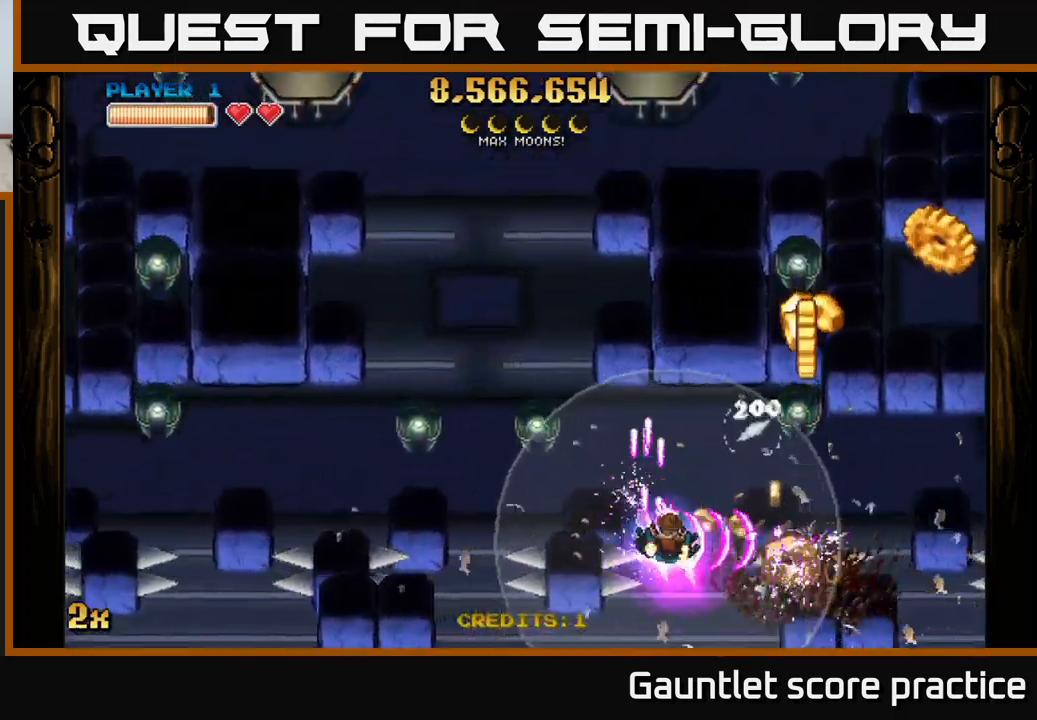
{"buttons": ["A"], "left_stick": "up-right", "events": [[117, "left_stick", "up-right"], [300, "left_stick", "right"], [417, "left_stick", "up-right"]]}
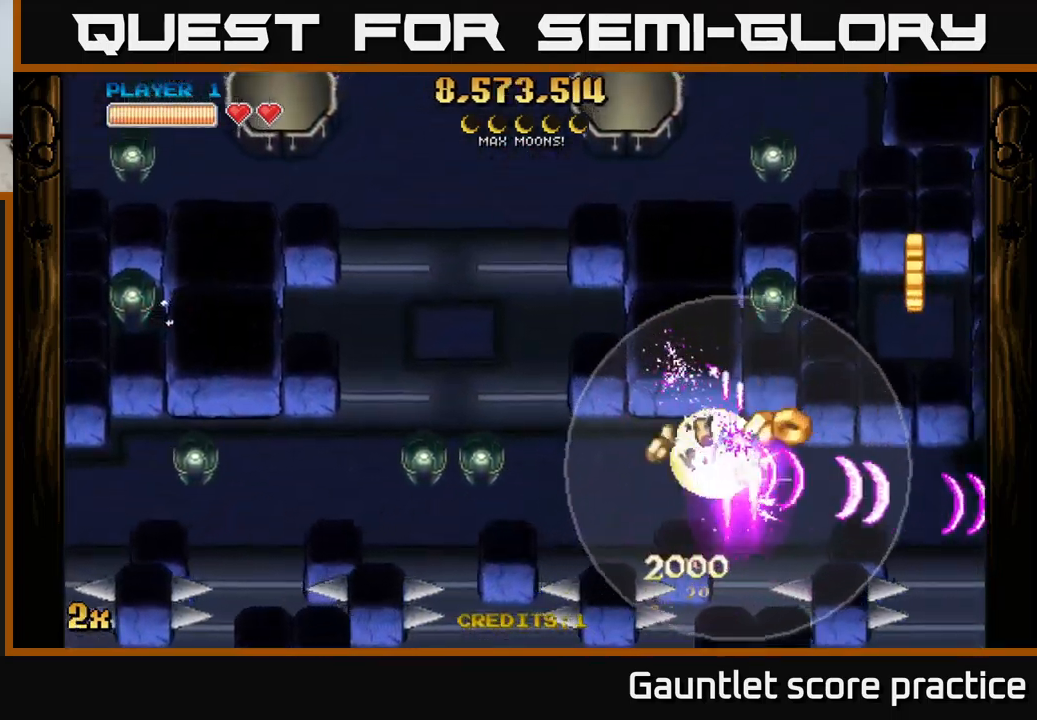
{"buttons": ["A", "X"], "left_stick": "up", "events": [[83, "left_stick", "right"], [467, "X", "down"], [500, "left_stick", "up"]]}
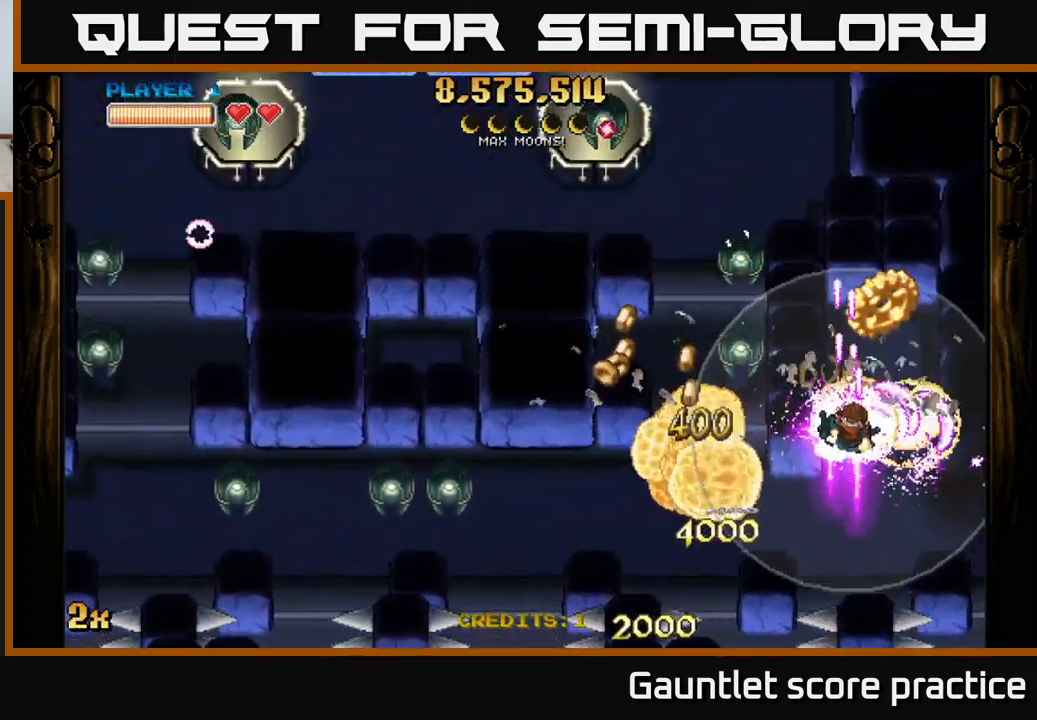
{"buttons": ["A"], "left_stick": "up-left", "events": [[167, "X", "up"], [417, "left_stick", "up-left"]]}
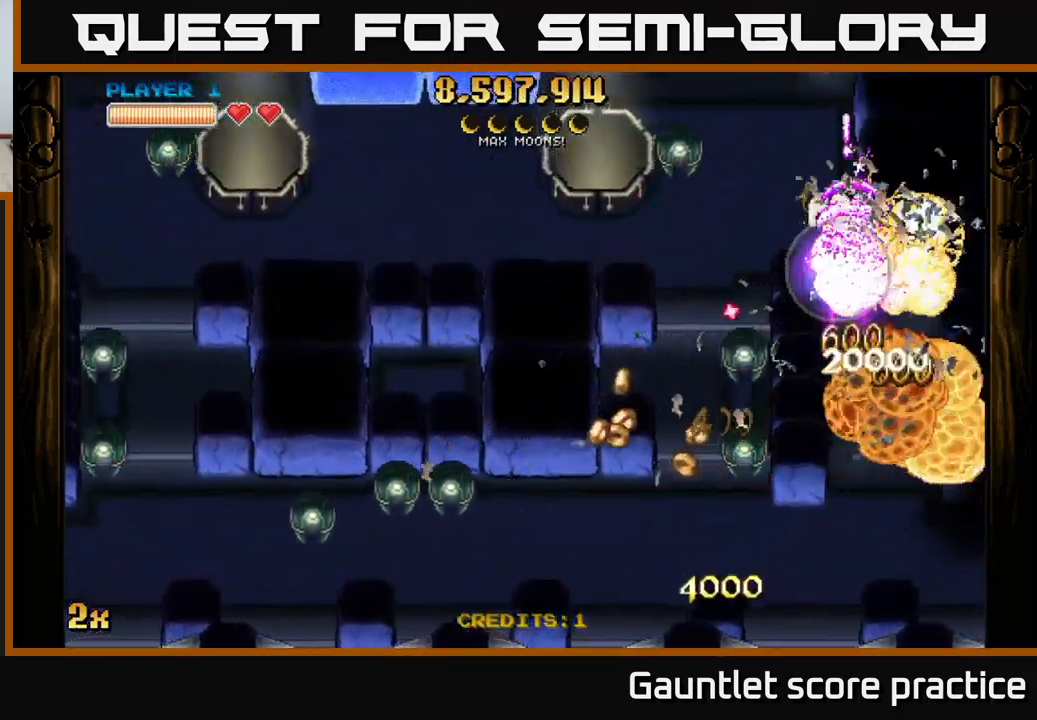
{"buttons": ["A"], "left_stick": "left", "events": [[33, "X", "down"], [50, "left_stick", "left"], [300, "X", "up"]]}
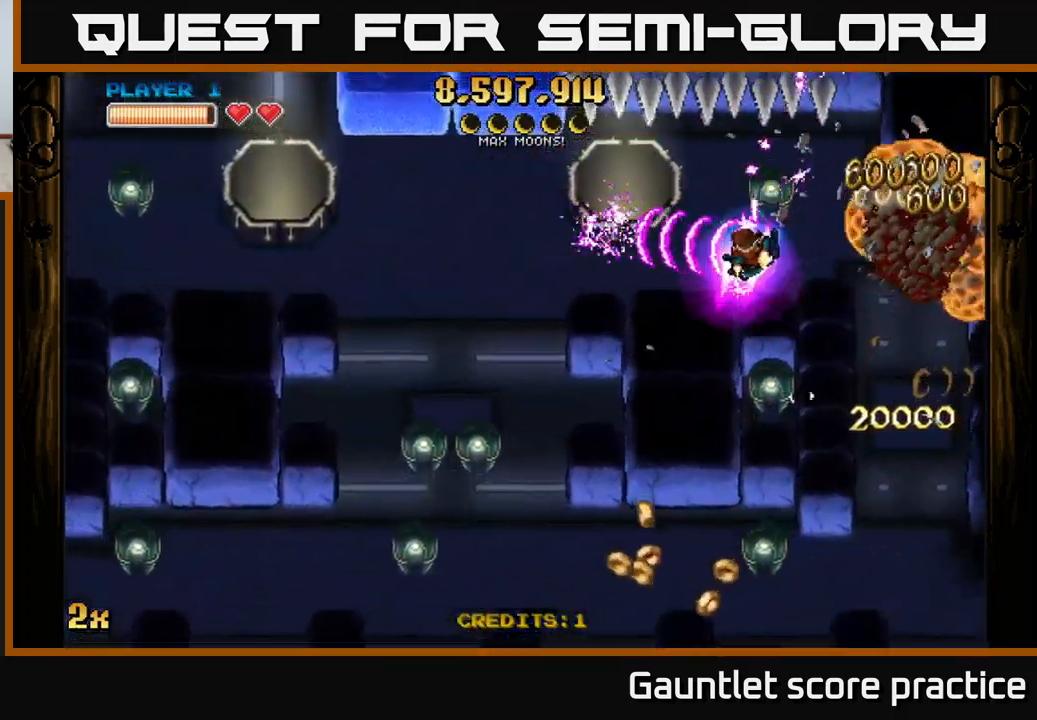
{"buttons": ["A", "X"], "left_stick": "left", "events": [[433, "X", "down"]]}
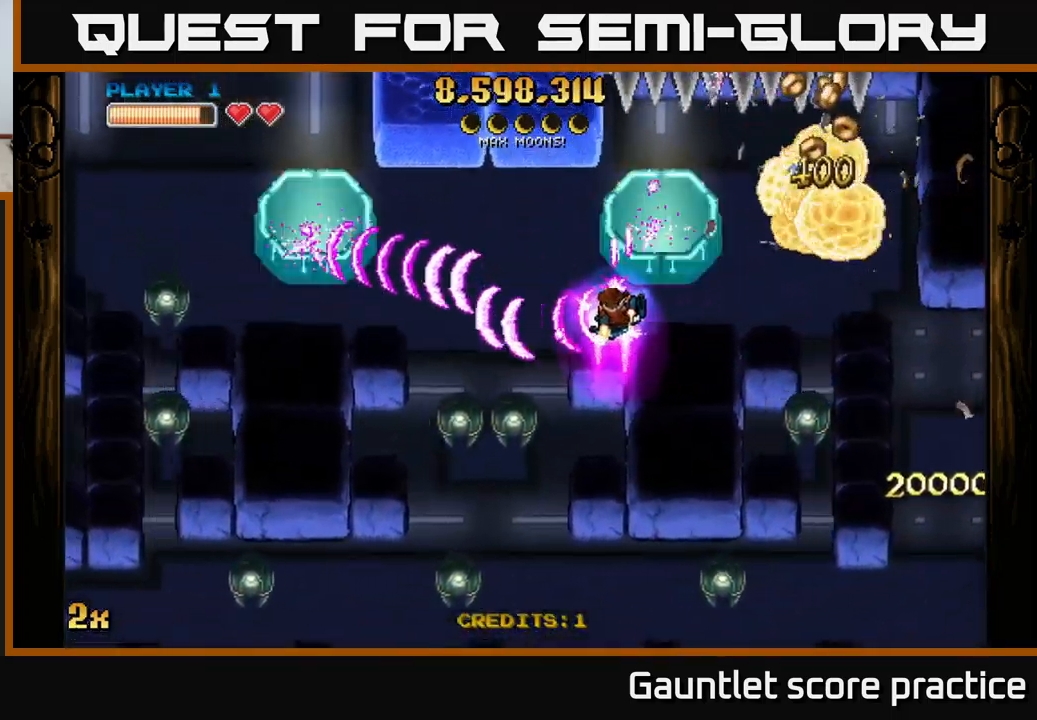
{"buttons": ["A"], "left_stick": "up-left", "events": [[67, "X", "up"], [117, "left_stick", "down-left"], [283, "left_stick", "up-left"]]}
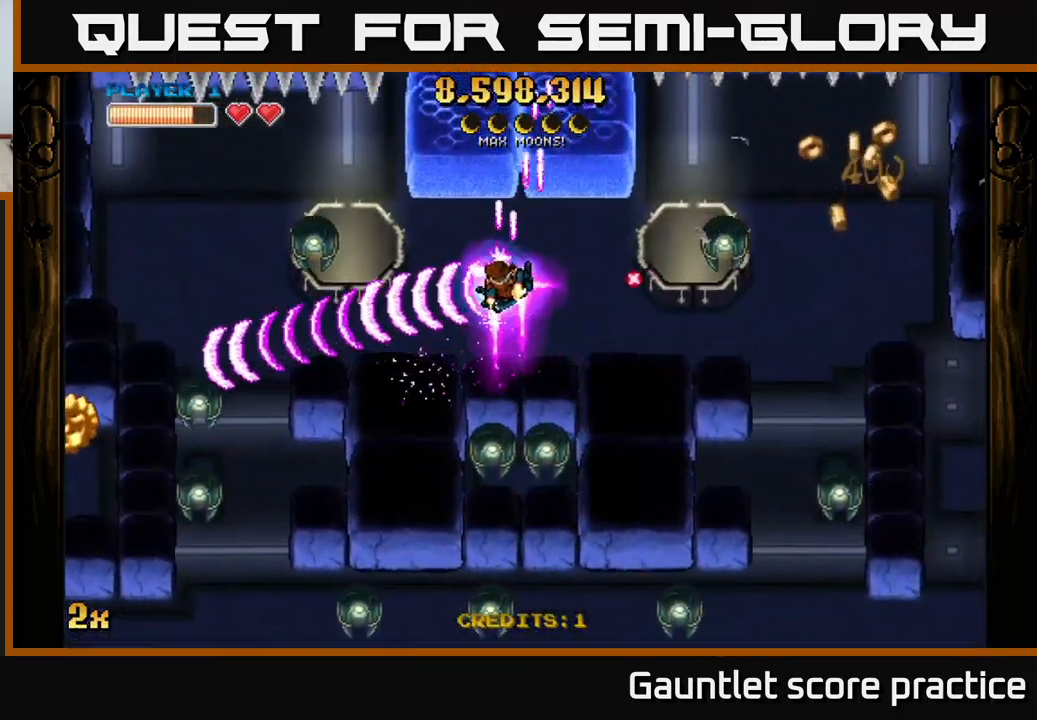
{"buttons": ["A", "X"], "left_stick": "left", "events": [[67, "left_stick", "down-left"], [183, "X", "down"], [283, "left_stick", "left"], [317, "X", "up"], [467, "X", "down"]]}
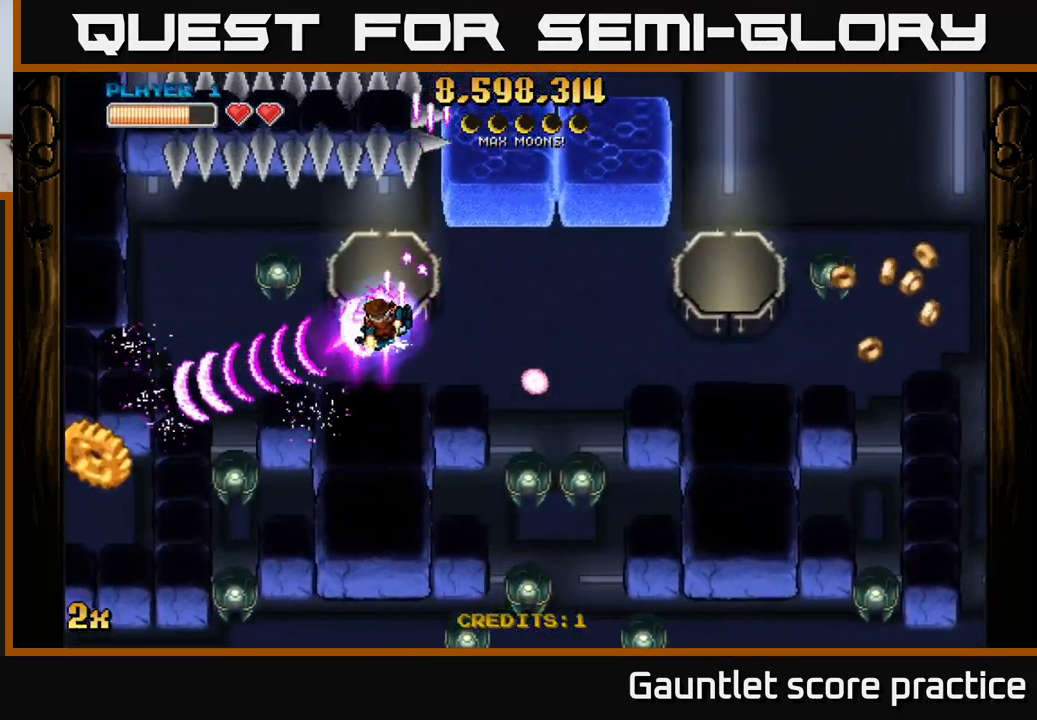
{"buttons": ["A"], "left_stick": "down-left", "events": [[117, "X", "up"], [217, "left_stick", "center"], [334, "left_stick", "left"], [500, "left_stick", "down-left"]]}
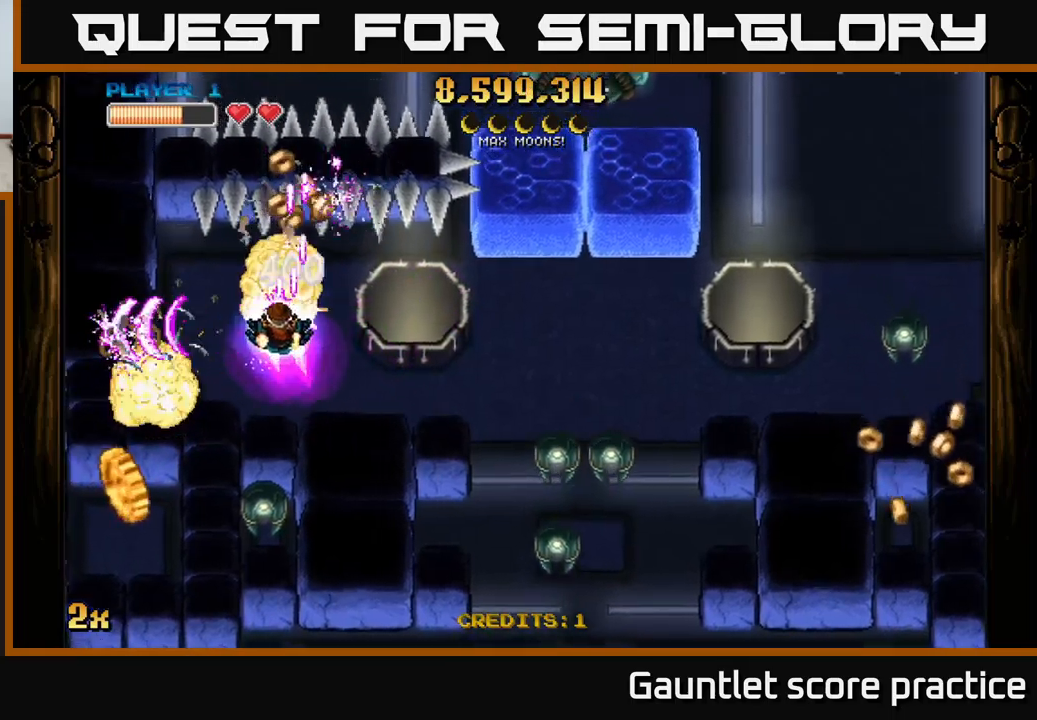
{"buttons": ["A"], "left_stick": "down-left", "events": [[50, "X", "down"], [250, "X", "up"]]}
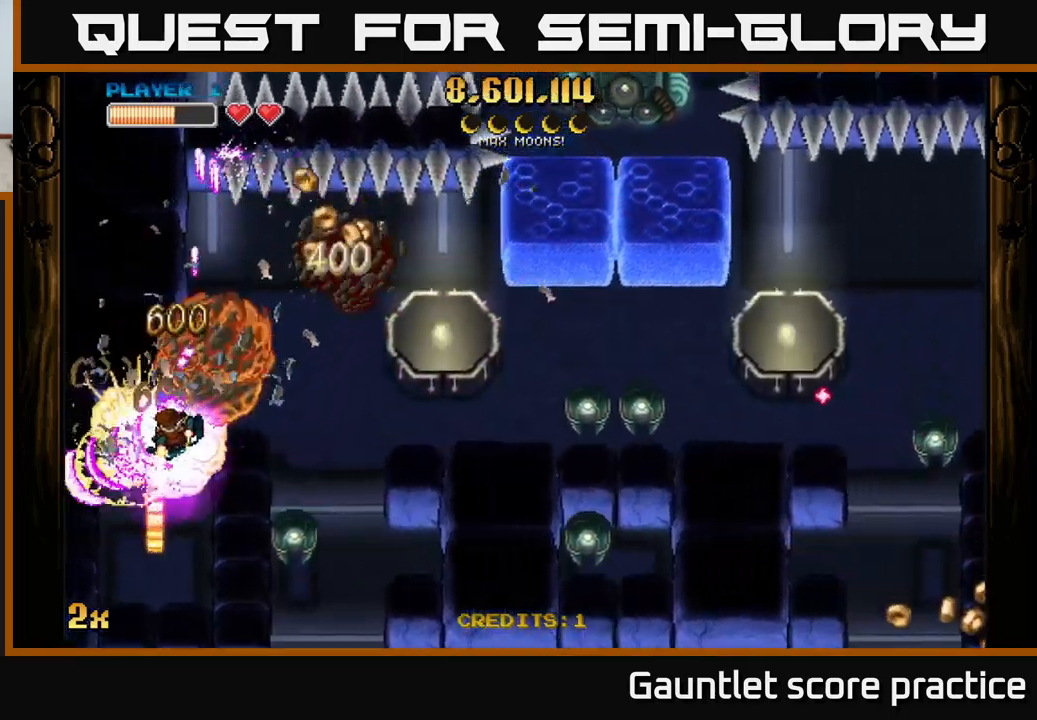
{"buttons": ["A"], "left_stick": "up-right", "events": [[117, "left_stick", "down"], [317, "left_stick", "up"], [417, "left_stick", "up-right"]]}
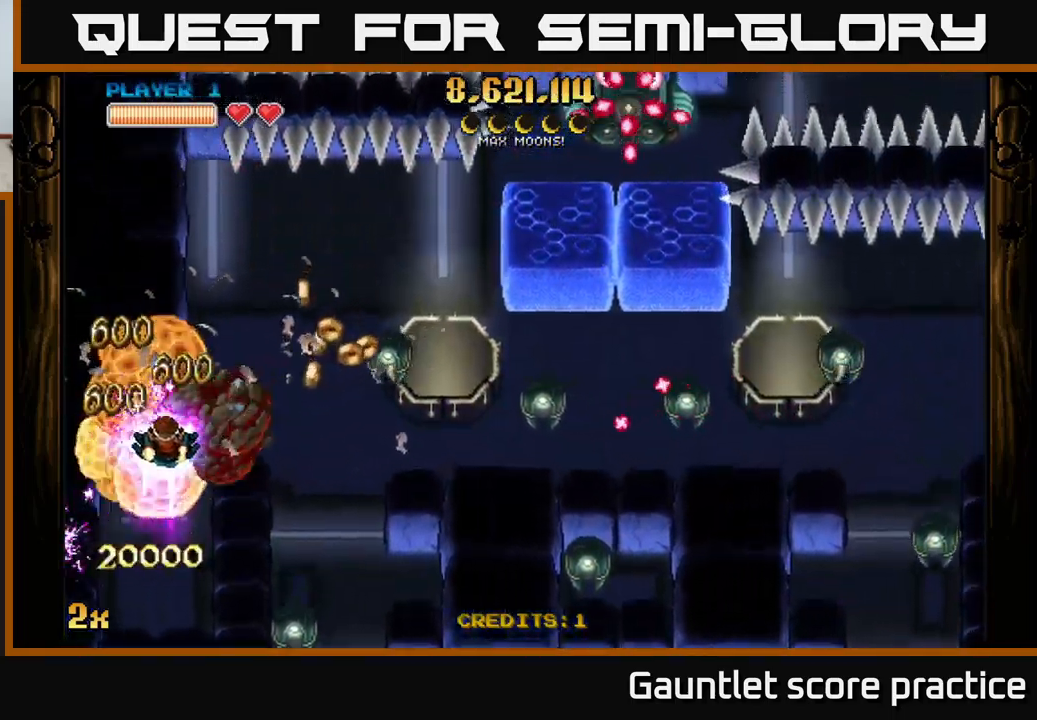
{"buttons": ["A"], "left_stick": "up-left", "events": [[50, "left_stick", "right"], [67, "X", "down"], [317, "X", "up"], [384, "left_stick", "up-left"]]}
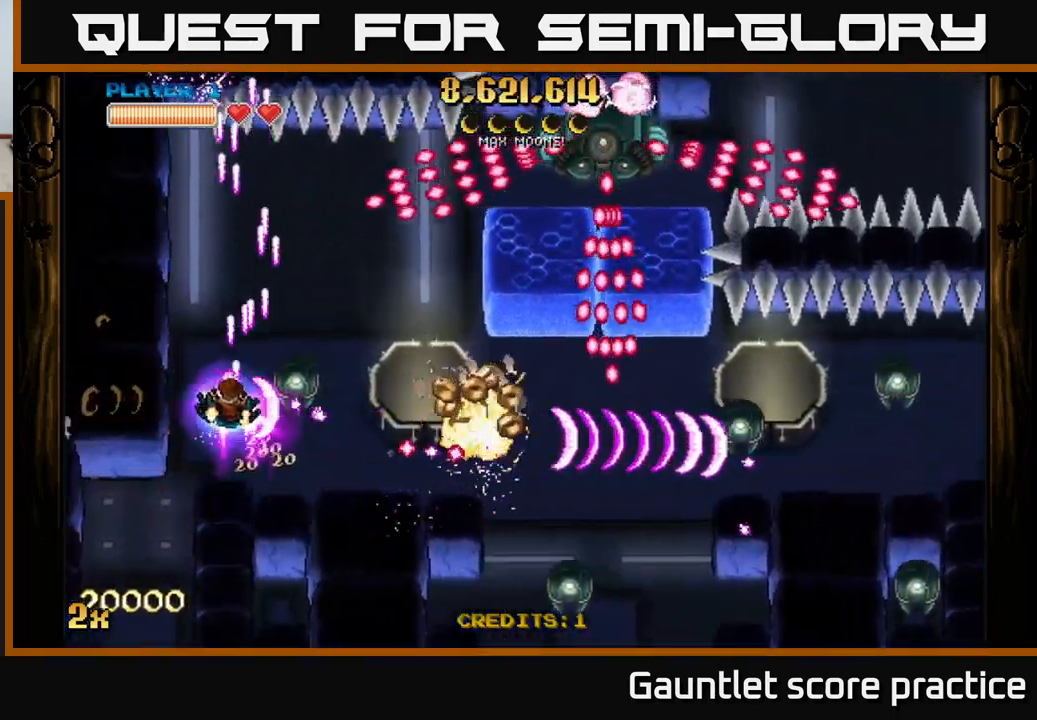
{"buttons": ["A"], "left_stick": "right", "events": [[134, "left_stick", "center"], [284, "left_stick", "down"], [400, "left_stick", "right"]]}